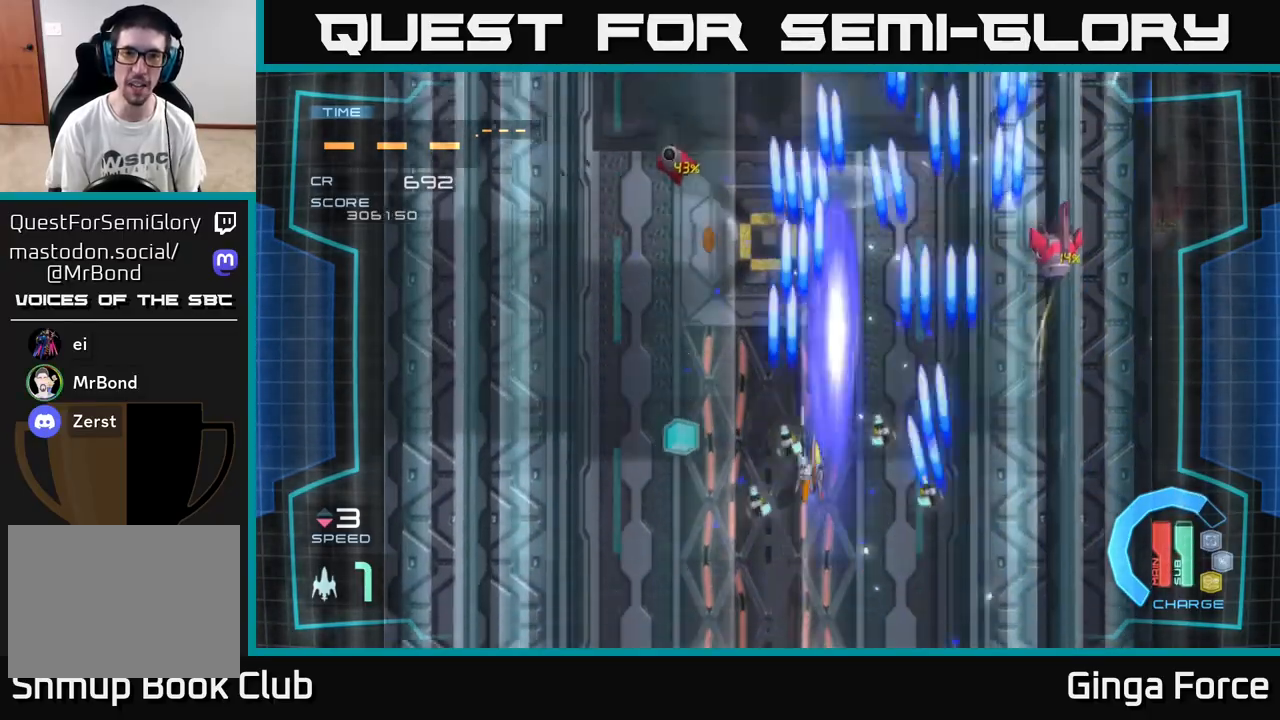
Gameplay with a controller (Xbox layout); each line is a JSON object with the inputs held at the frame after it. "events" lists button and stick changes between this image and that frame as [ms after this image, input, new state], when the widget could be followed in between. Not read: right_stick.
{"buttons": ["A"], "left_stick": "right", "events": [[133, "X", "up"], [150, "left_stick", "right"]]}
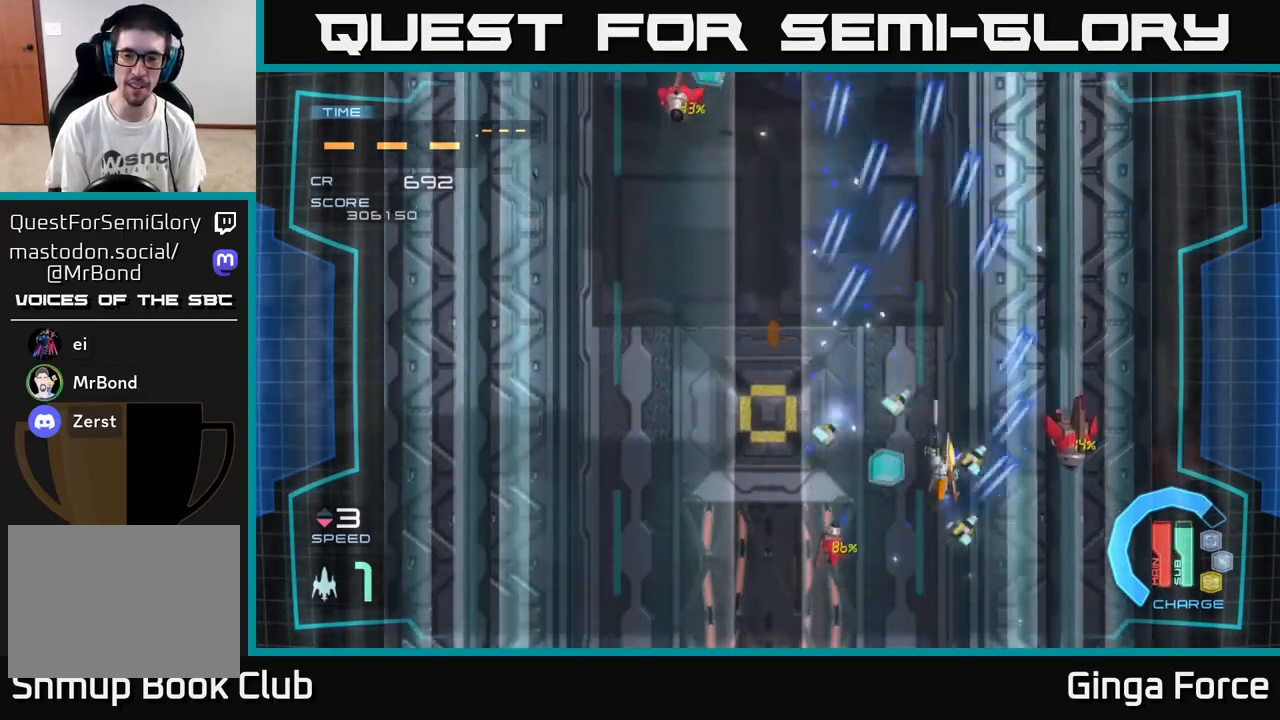
{"buttons": ["A", "X"], "left_stick": "left", "events": [[117, "left_stick", "down"], [167, "X", "down"], [317, "X", "up"], [333, "left_stick", "down-left"], [450, "X", "down"], [450, "left_stick", "left"]]}
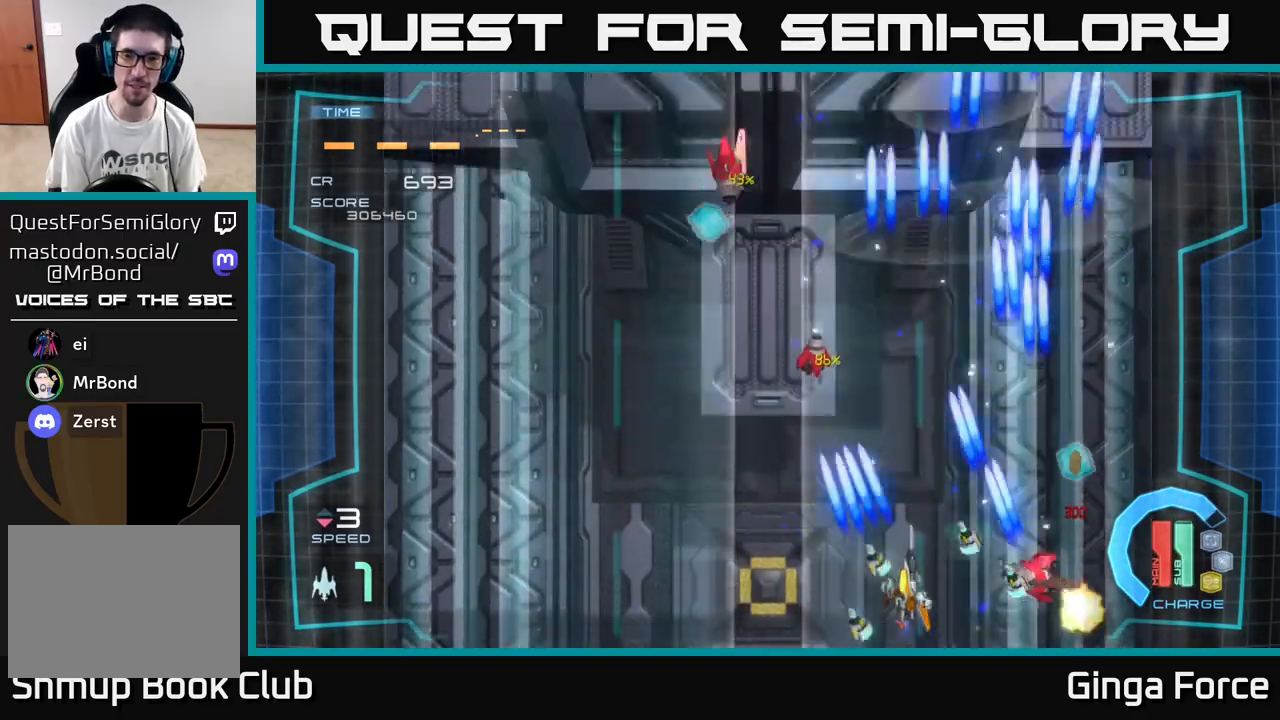
{"buttons": ["A", "X"], "left_stick": "left", "events": [[17, "left_stick", "up-left"], [67, "X", "up"], [183, "X", "down"], [233, "left_stick", "center"], [300, "X", "up"], [367, "left_stick", "left"], [400, "X", "down"]]}
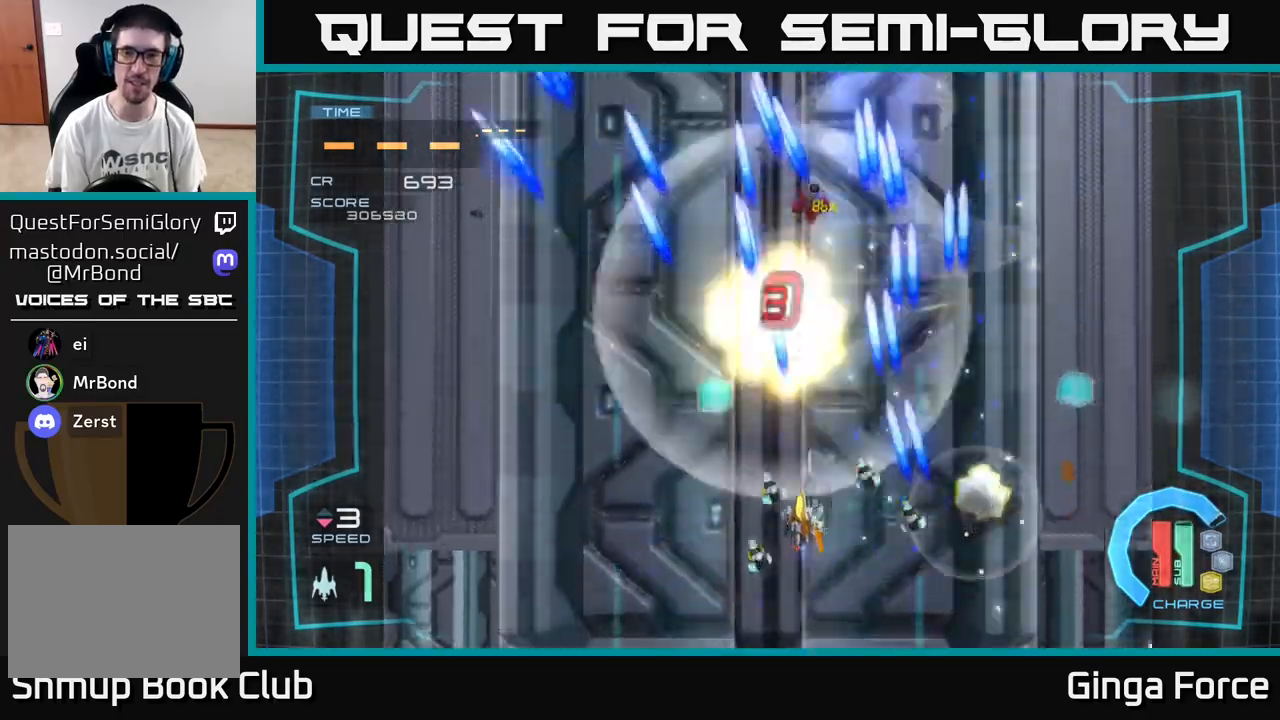
{"buttons": ["A"], "left_stick": "up-right", "events": [[17, "X", "up"], [33, "left_stick", "up"], [117, "X", "down"], [183, "left_stick", "left"], [267, "X", "up"], [350, "X", "down"], [350, "left_stick", "up-right"], [483, "X", "up"]]}
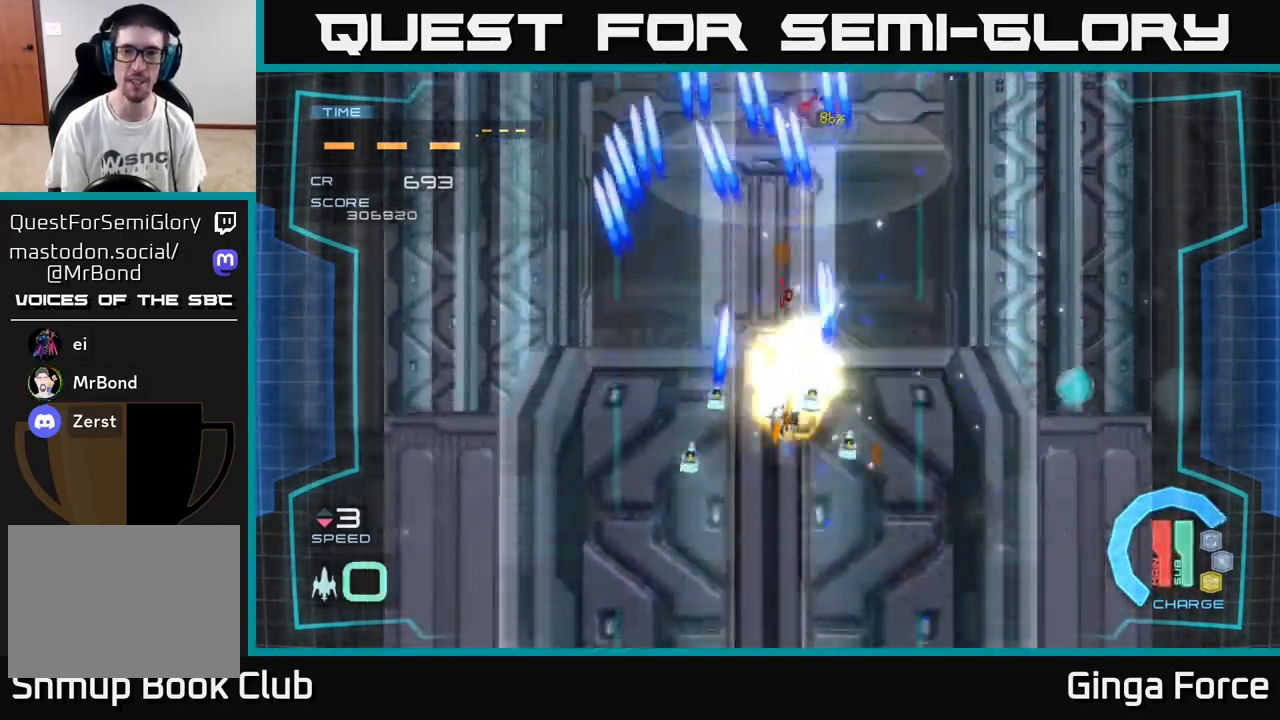
{"buttons": ["A", "X"], "left_stick": "down-right", "events": [[133, "left_stick", "up"], [233, "X", "down"], [250, "left_stick", "center"], [383, "X", "up"], [400, "left_stick", "down-right"], [500, "X", "down"]]}
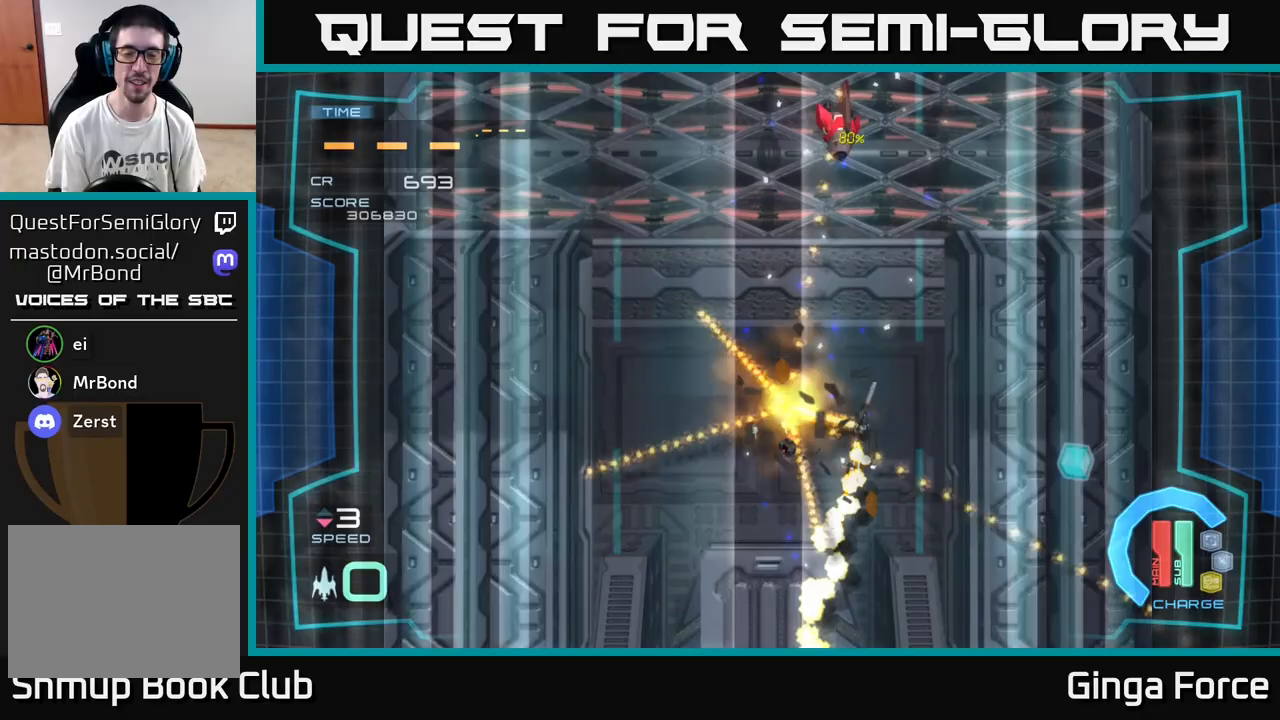
{"buttons": [], "left_stick": "center", "events": [[83, "X", "up"], [133, "left_stick", "up-right"], [267, "left_stick", "center"], [367, "A", "up"]]}
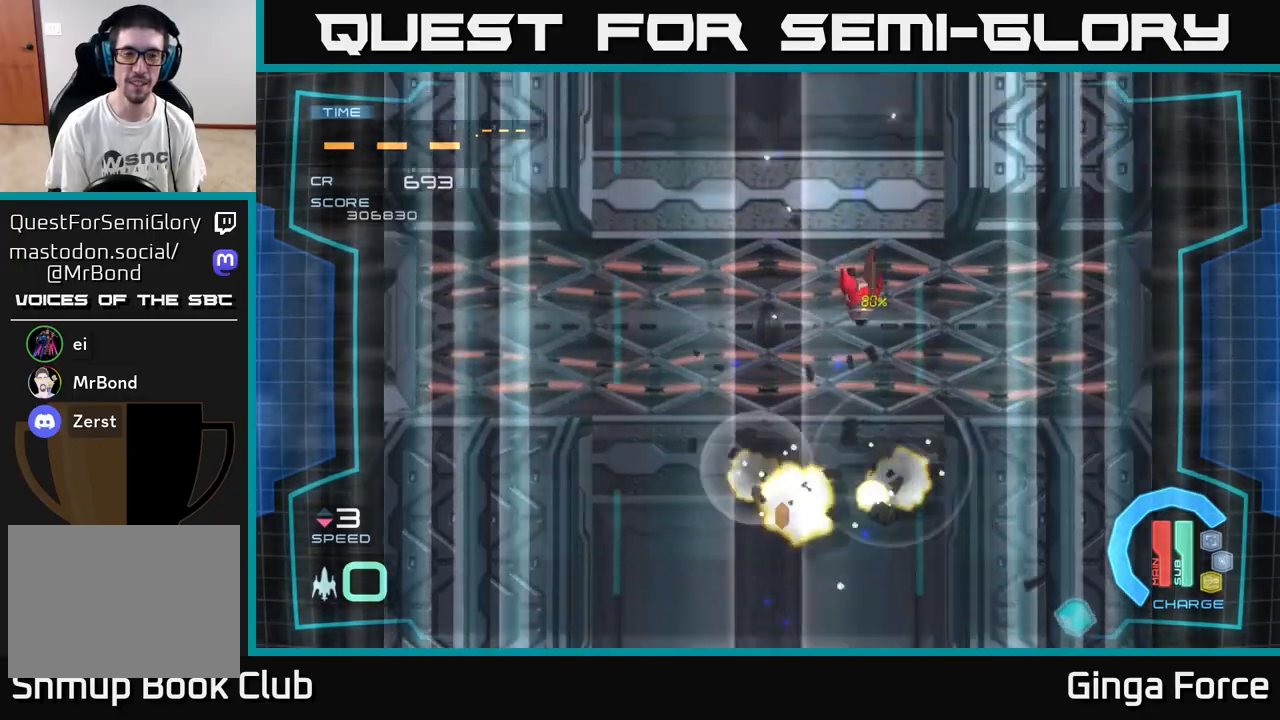
{"buttons": ["A"], "left_stick": "center", "events": [[67, "A", "down"]]}
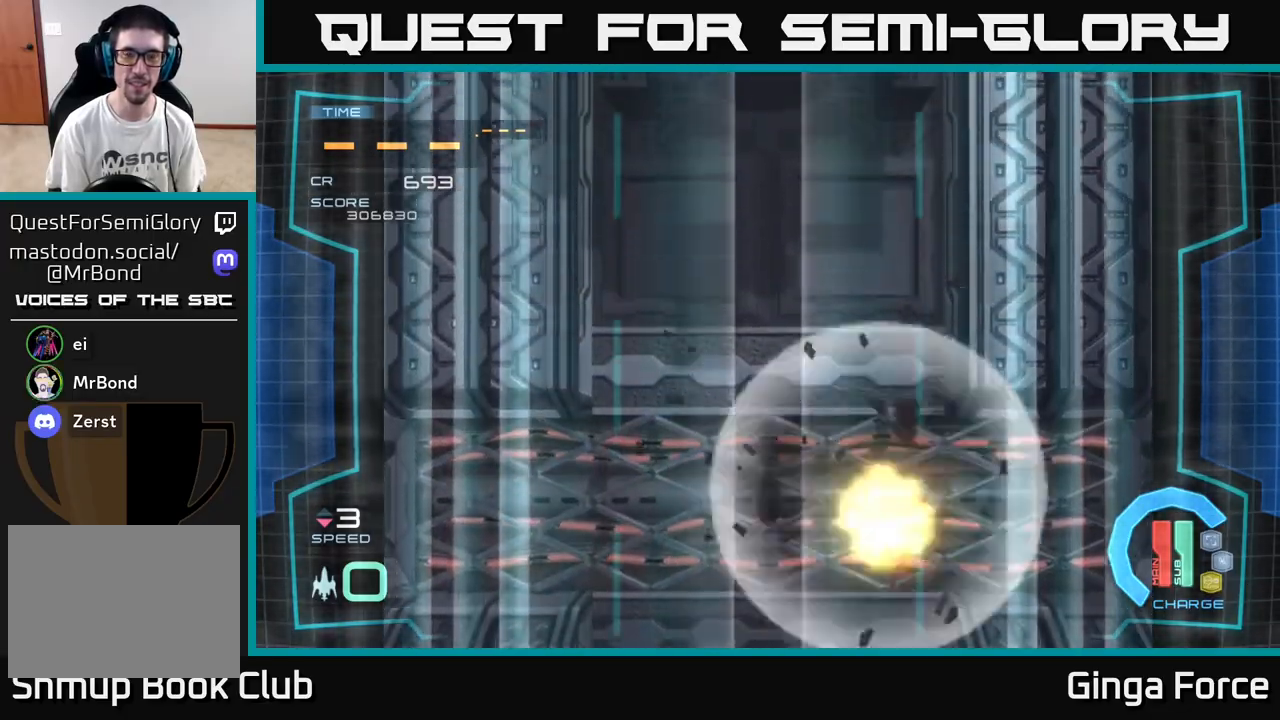
{"buttons": ["A"], "left_stick": "right", "events": [[67, "left_stick", "right"], [267, "left_stick", "center"], [500, "left_stick", "right"]]}
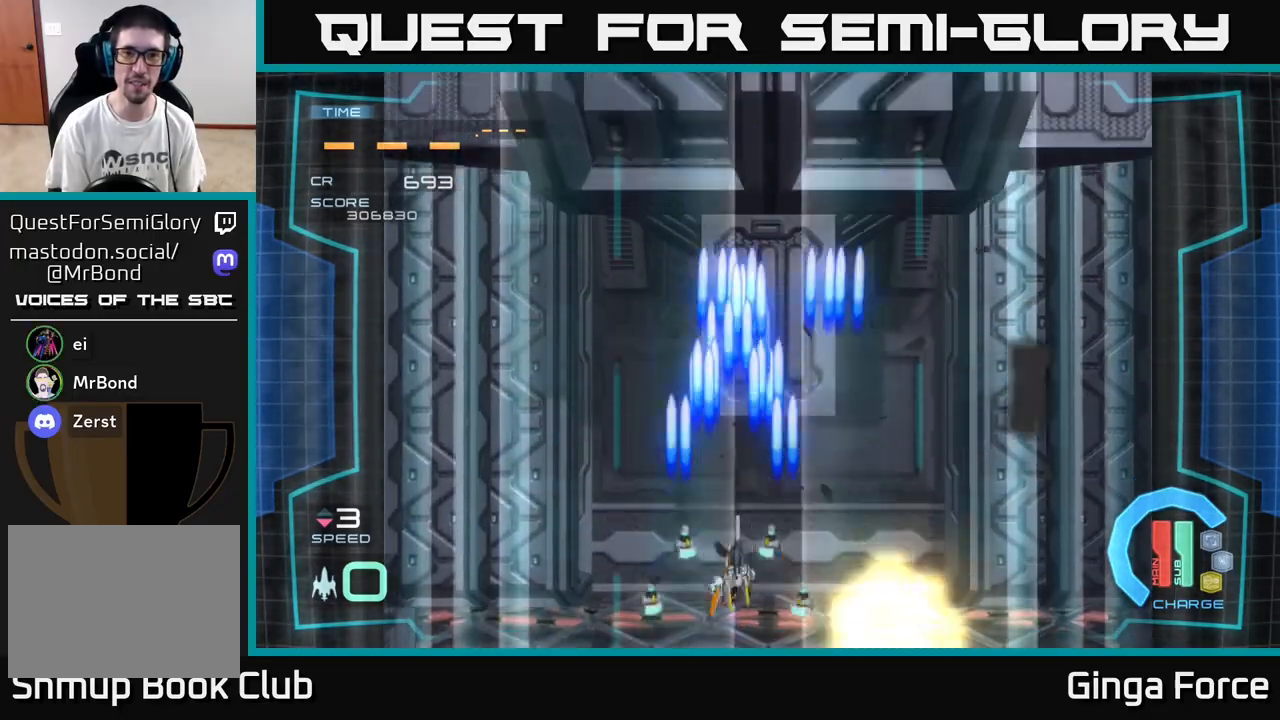
{"buttons": ["A"], "left_stick": "up", "events": [[217, "left_stick", "up"], [300, "left_stick", "center"], [383, "left_stick", "right"], [483, "left_stick", "up"]]}
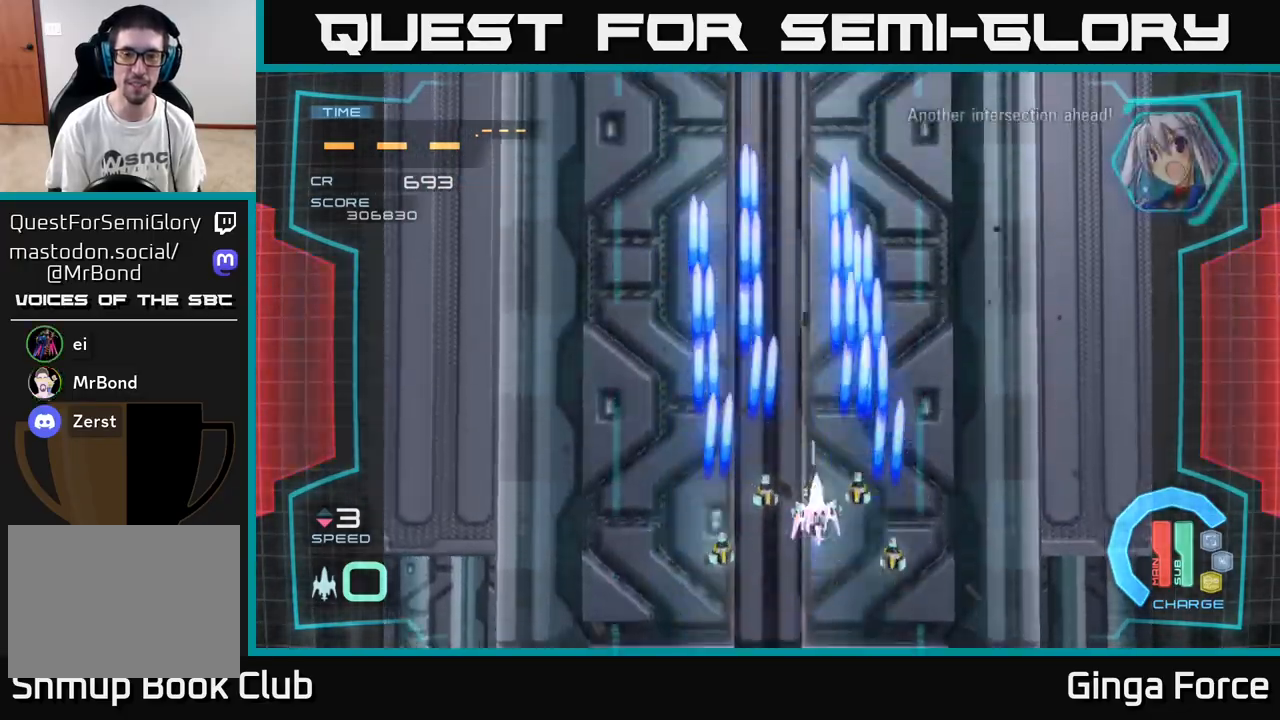
{"buttons": ["A", "X"], "left_stick": "center", "events": [[33, "left_stick", "up-left"], [283, "left_stick", "center"], [417, "X", "down"]]}
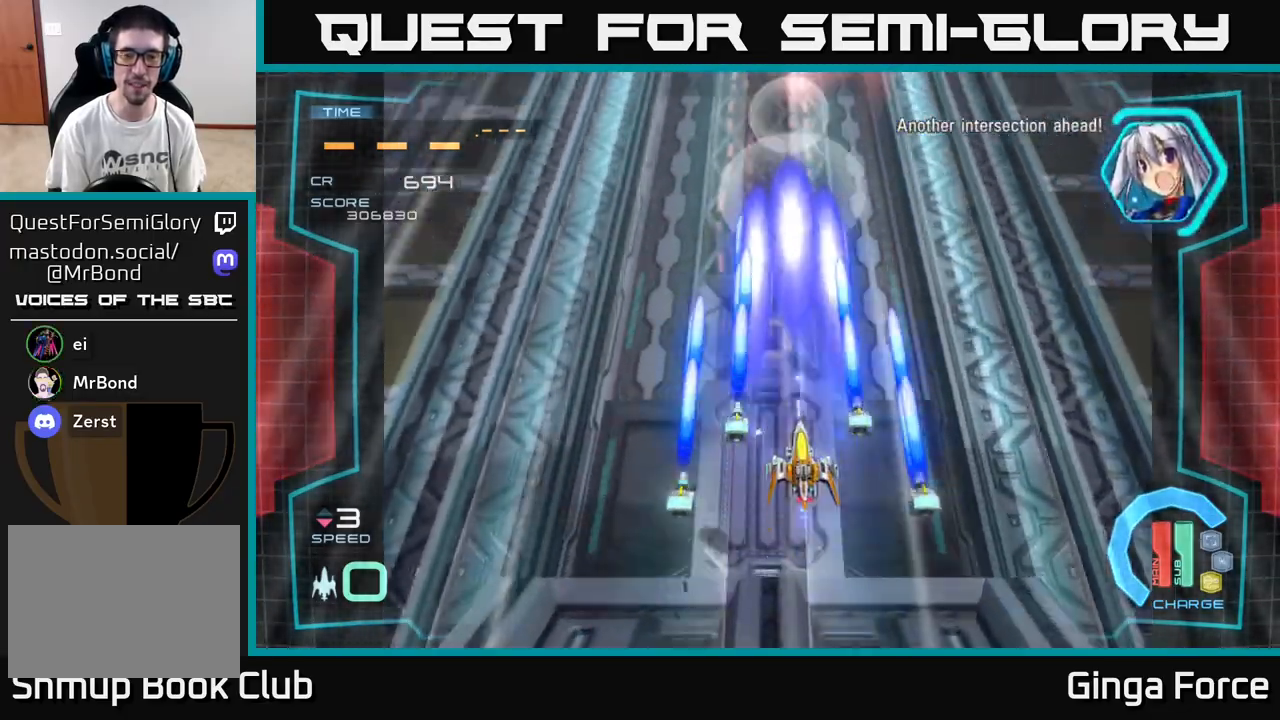
{"buttons": ["A"], "left_stick": "right", "events": [[133, "X", "up"], [167, "left_stick", "down"], [433, "left_stick", "right"]]}
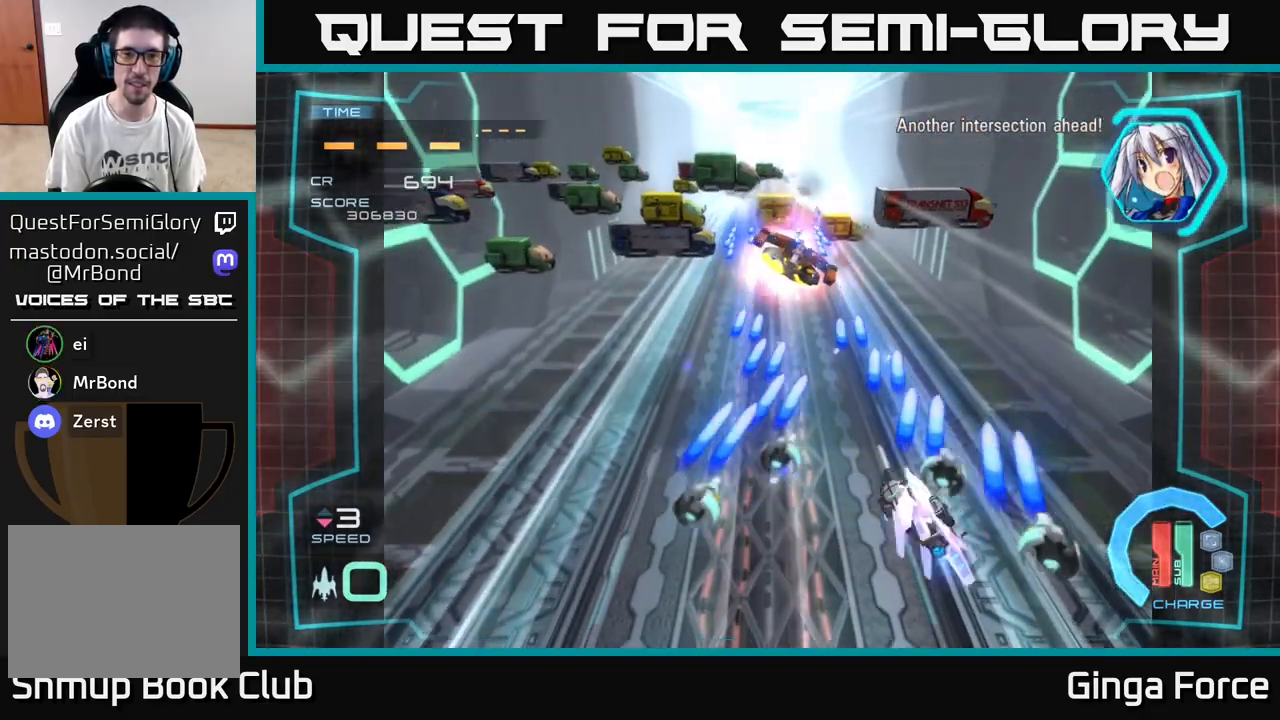
{"buttons": ["A", "X"], "left_stick": "left", "events": [[133, "left_stick", "up-left"], [367, "X", "down"], [483, "left_stick", "left"]]}
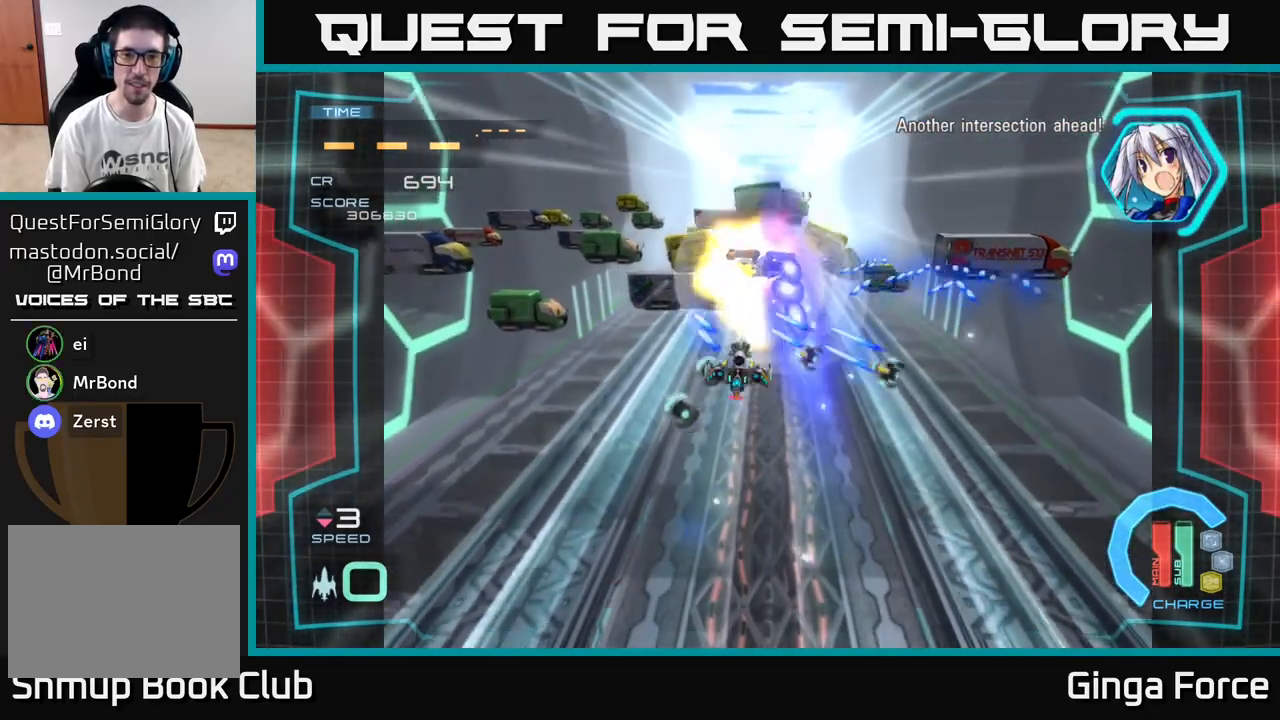
{"buttons": ["A", "X"], "left_stick": "right", "events": [[17, "left_stick", "down-left"], [50, "X", "up"], [133, "X", "down"], [200, "left_stick", "down-right"], [267, "left_stick", "right"], [283, "X", "up"], [500, "X", "down"]]}
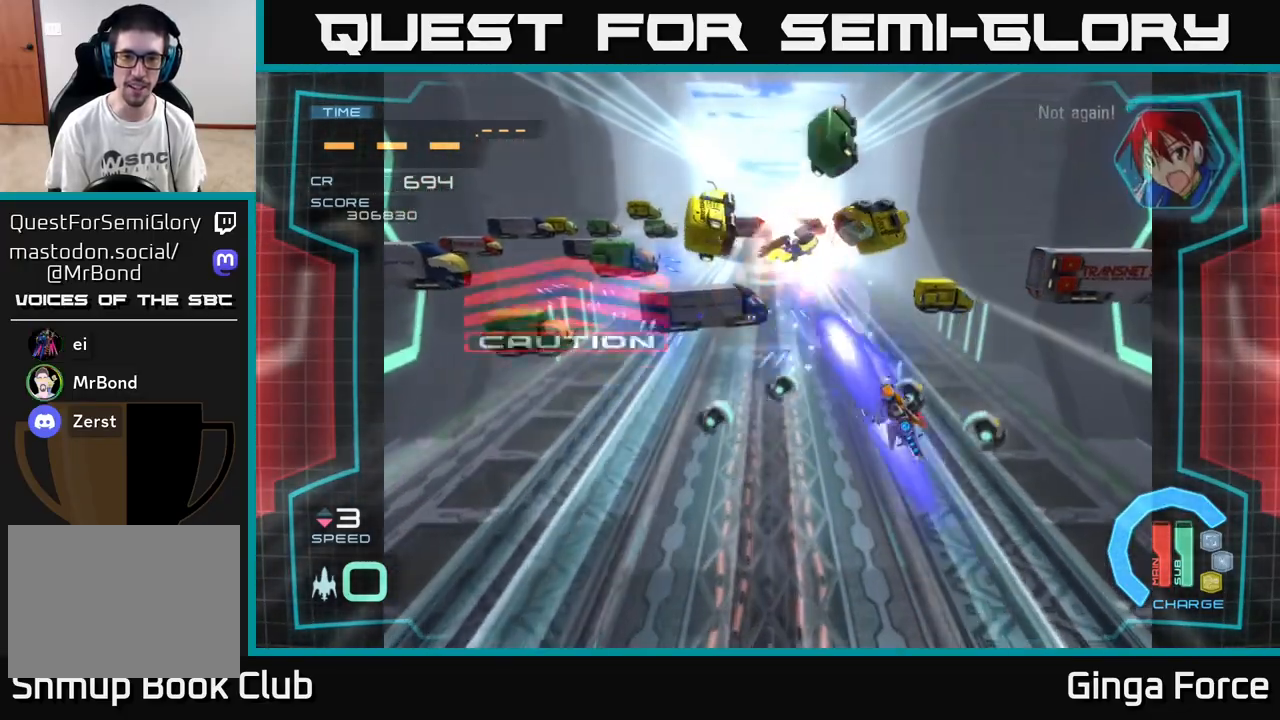
{"buttons": ["A"], "left_stick": "left", "events": [[167, "X", "up"], [200, "left_stick", "down"], [267, "X", "down"], [283, "left_stick", "down-left"], [383, "X", "up"], [417, "left_stick", "left"]]}
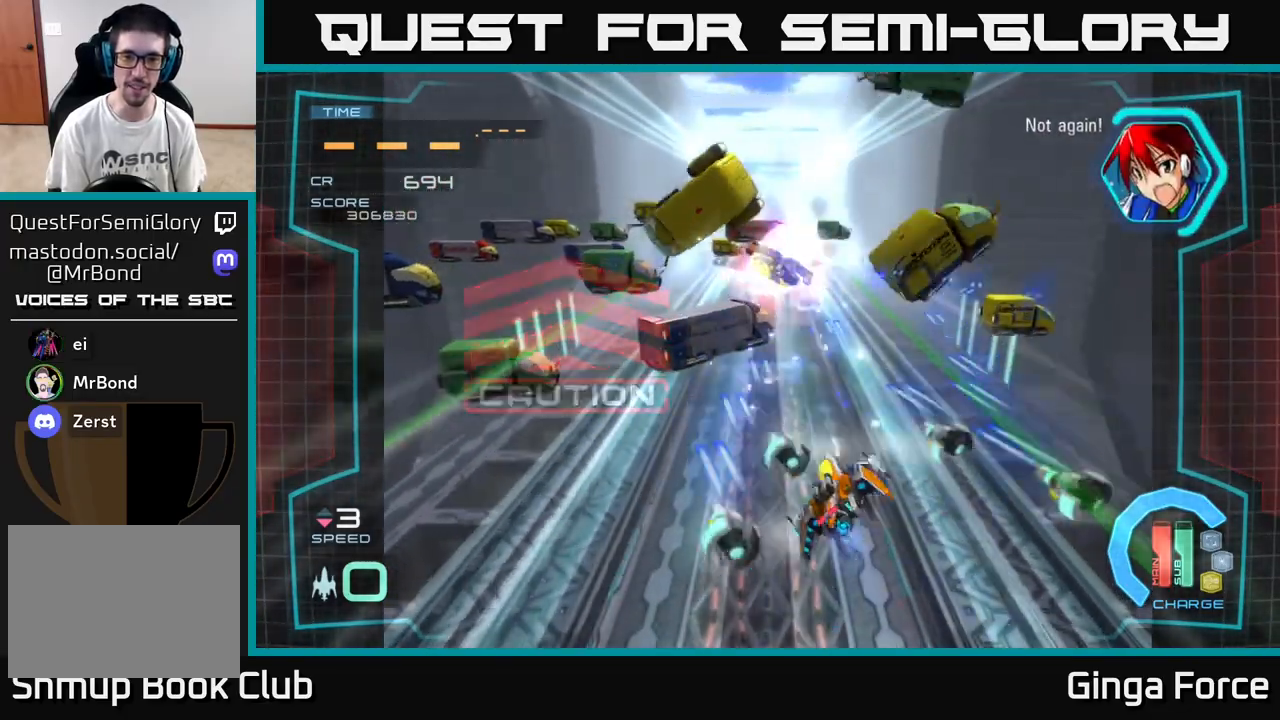
{"buttons": ["A", "R2"], "left_stick": "down-right", "events": [[33, "X", "down"], [167, "X", "up"], [317, "left_stick", "up-left"], [383, "R2", "down"], [483, "left_stick", "down-right"]]}
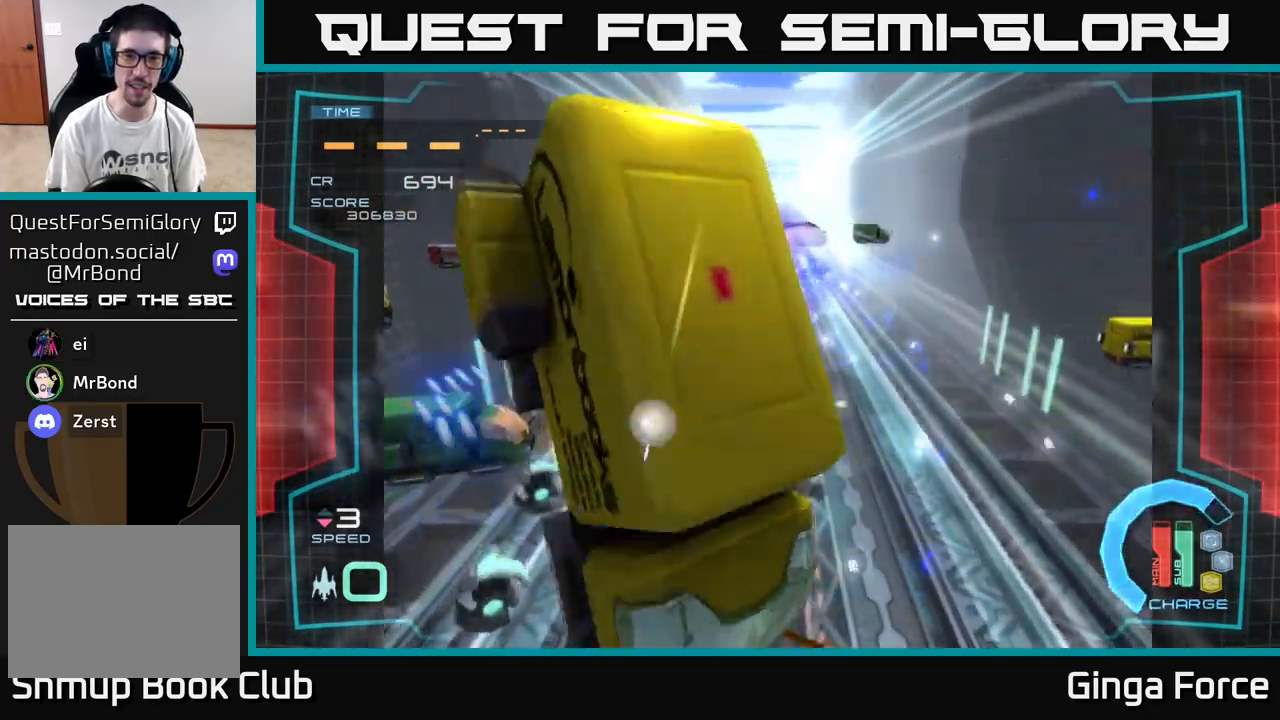
{"buttons": ["A", "R2"], "left_stick": "up-right", "events": [[283, "left_stick", "right"], [400, "left_stick", "up-right"]]}
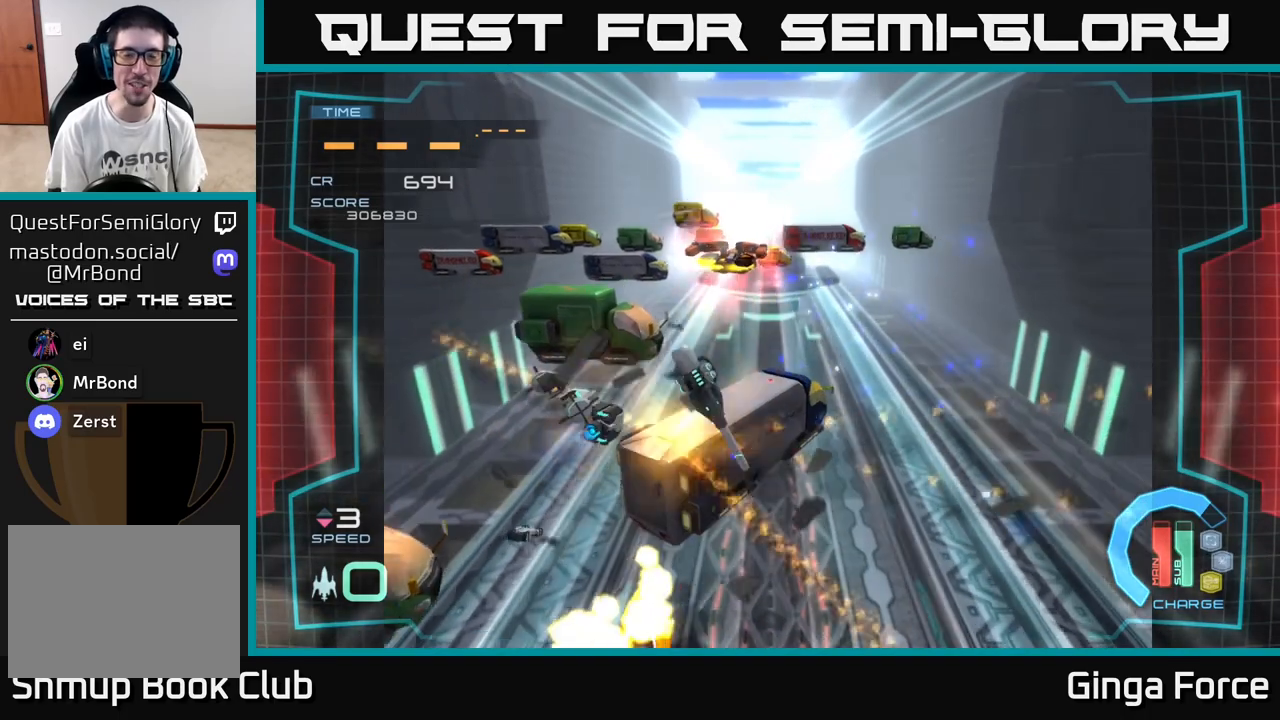
{"buttons": ["A"], "left_stick": "up-right", "events": [[50, "left_stick", "center"], [133, "R2", "up"], [233, "left_stick", "right"], [333, "left_stick", "up-right"]]}
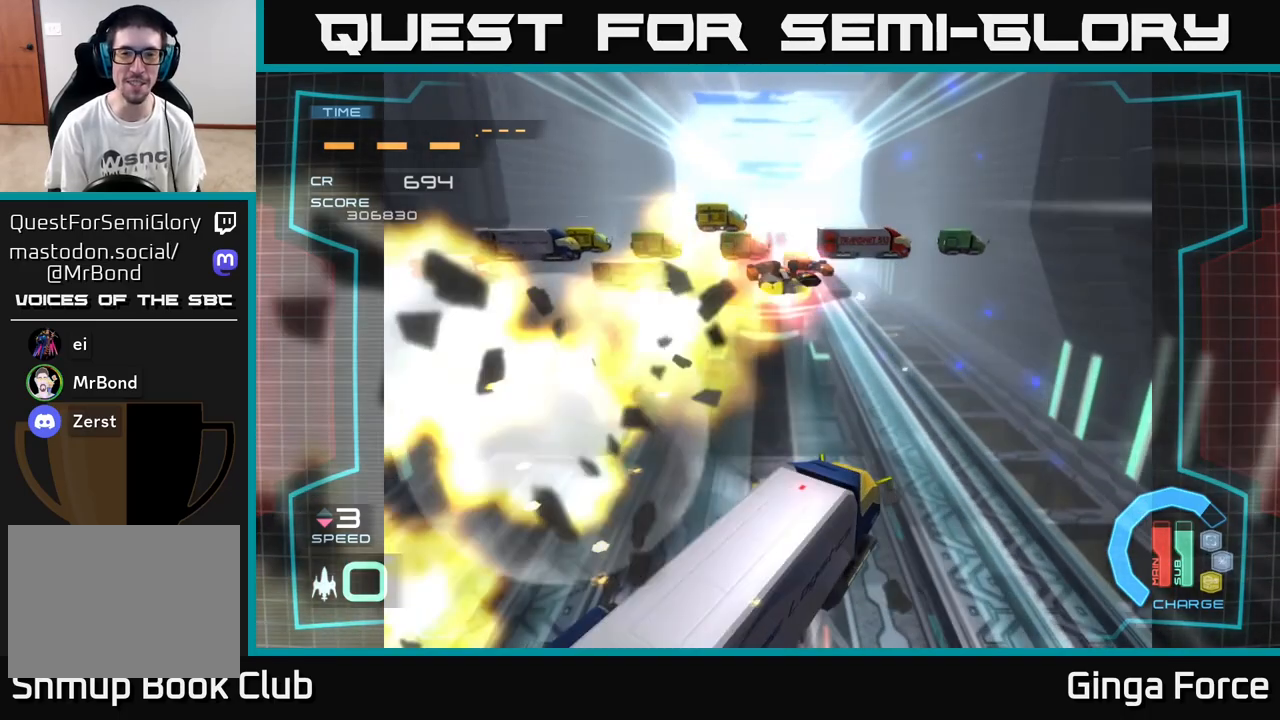
{"buttons": ["A", "R2"], "left_stick": "up-right", "events": [[117, "left_stick", "right"], [217, "R2", "down"], [450, "left_stick", "up-right"]]}
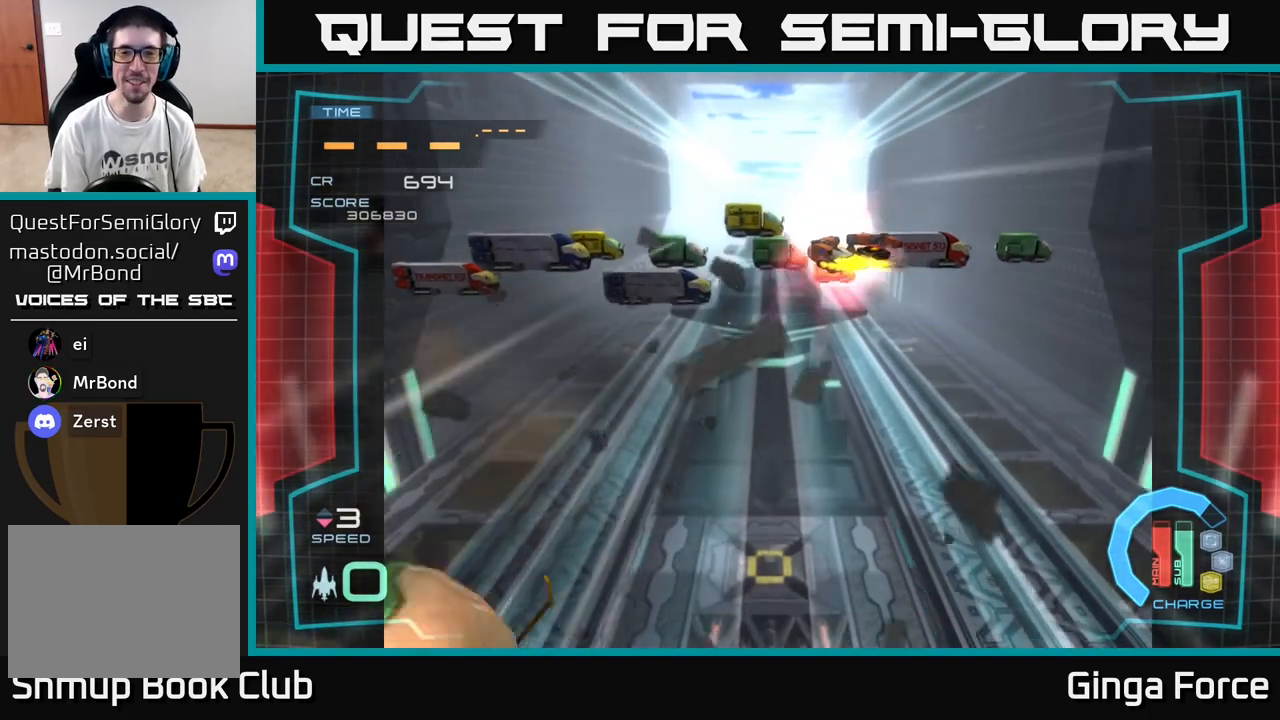
{"buttons": ["A", "R2"], "left_stick": "down-left", "events": [[333, "left_stick", "down-right"], [450, "left_stick", "down-left"]]}
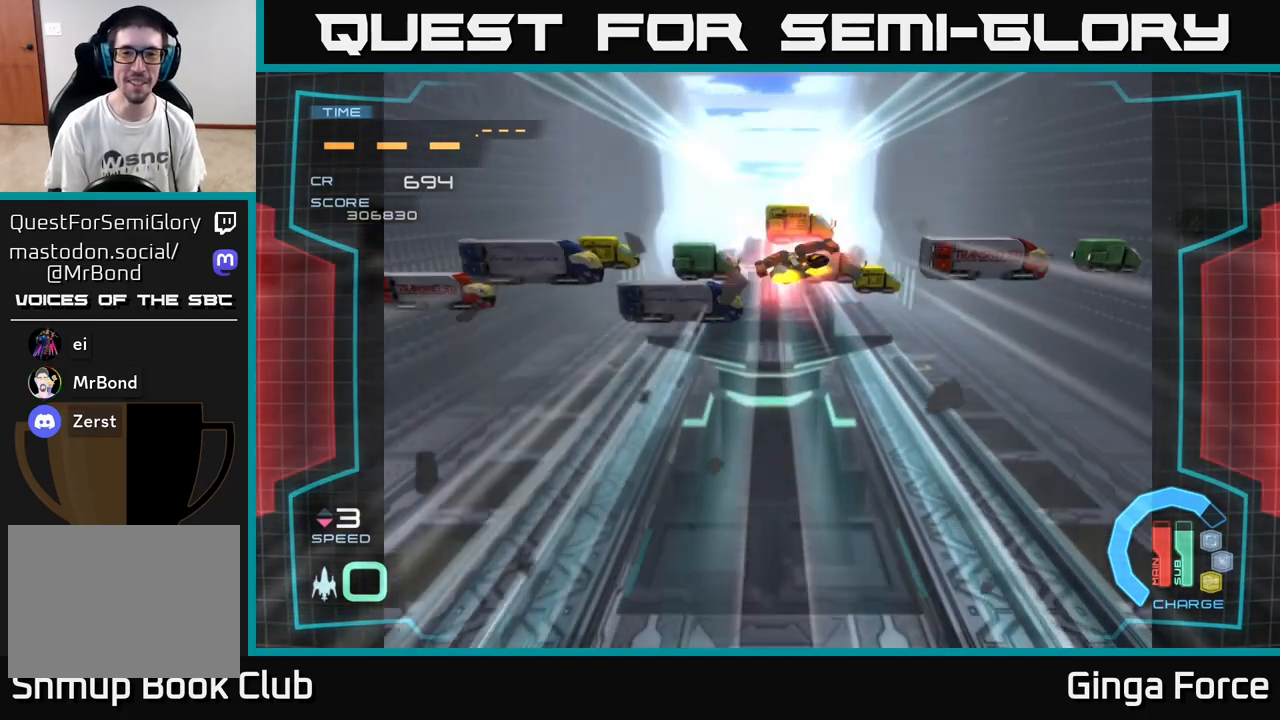
{"buttons": ["A", "R2"], "left_stick": "up-right", "events": [[83, "left_stick", "up-left"], [167, "left_stick", "up"], [283, "left_stick", "up-right"]]}
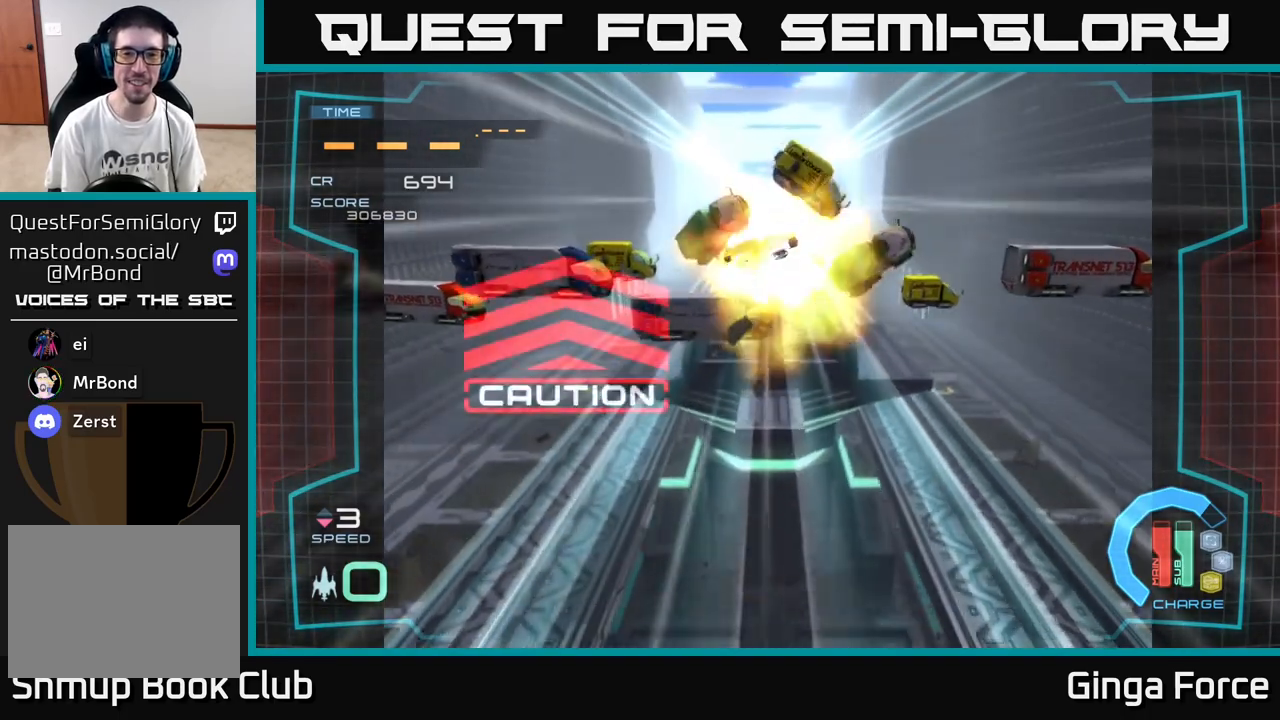
{"buttons": ["A", "R2"], "left_stick": "up-right", "events": [[133, "left_stick", "right"], [400, "R2", "up"], [417, "left_stick", "up-right"], [483, "R2", "down"]]}
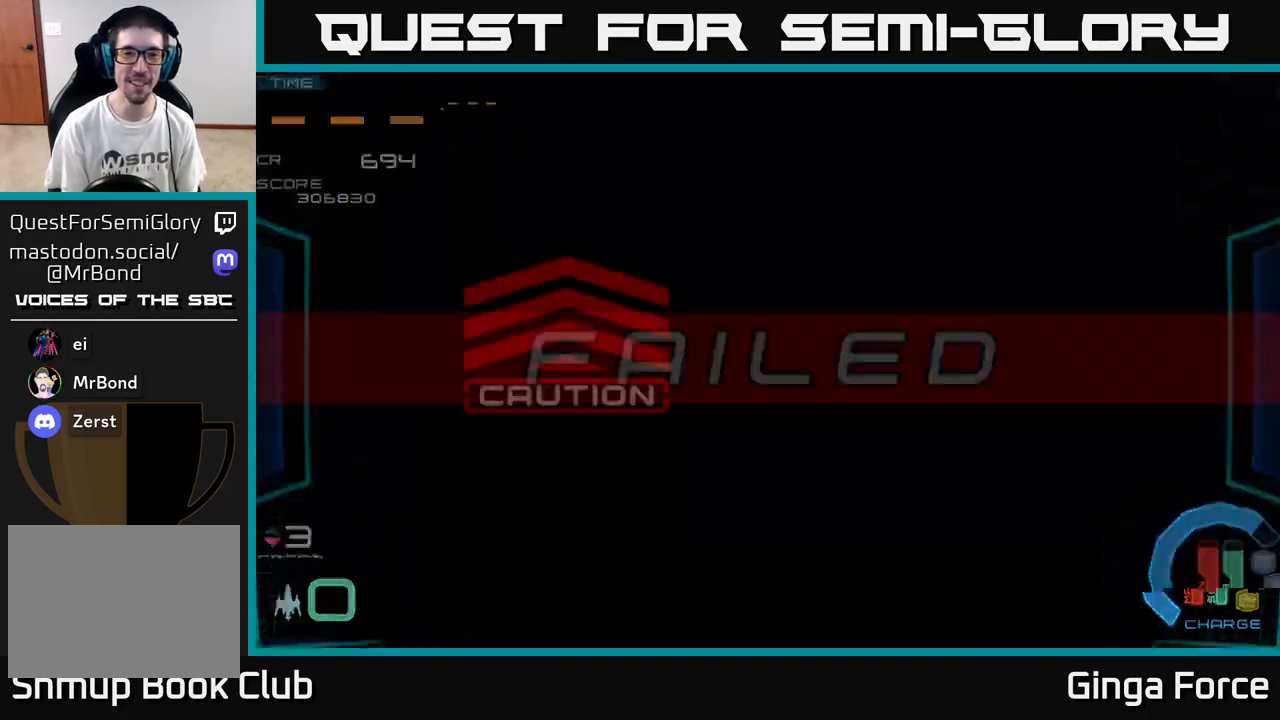
{"buttons": [], "left_stick": "center", "events": [[33, "X", "down"], [67, "R2", "up"], [100, "left_stick", "center"], [183, "X", "up"], [383, "A", "up"]]}
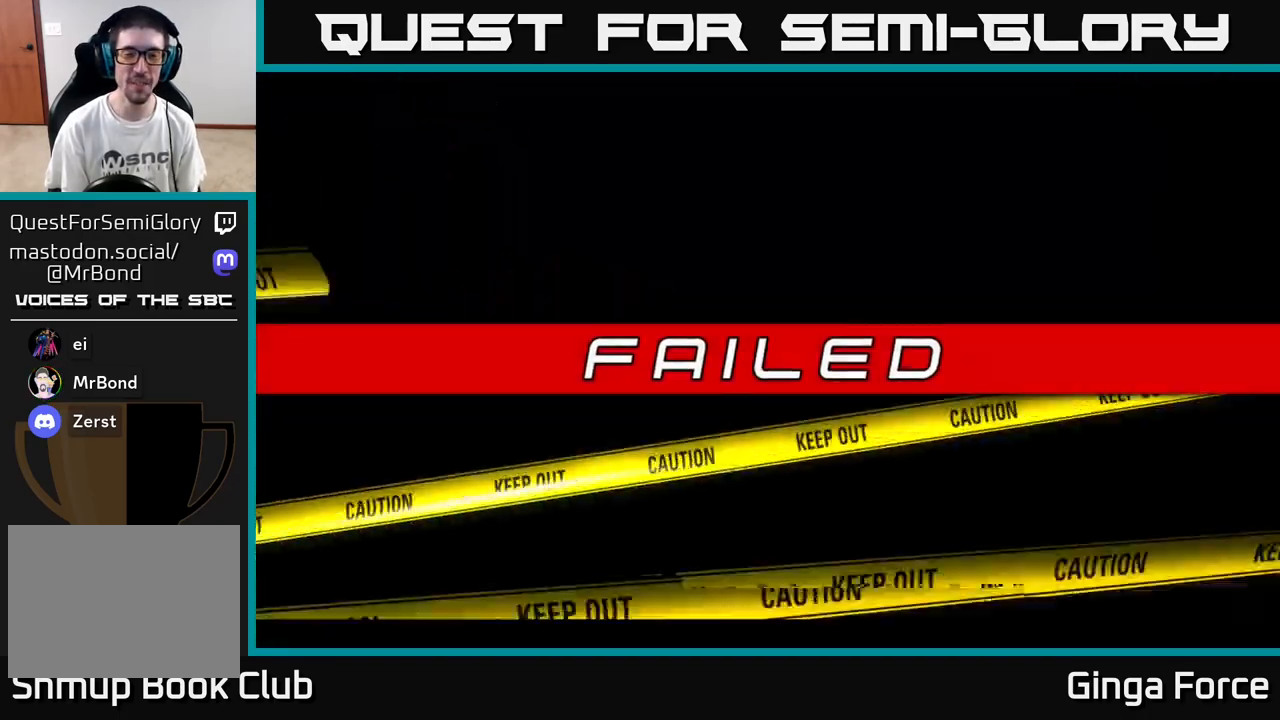
{"buttons": [], "left_stick": "center", "events": []}
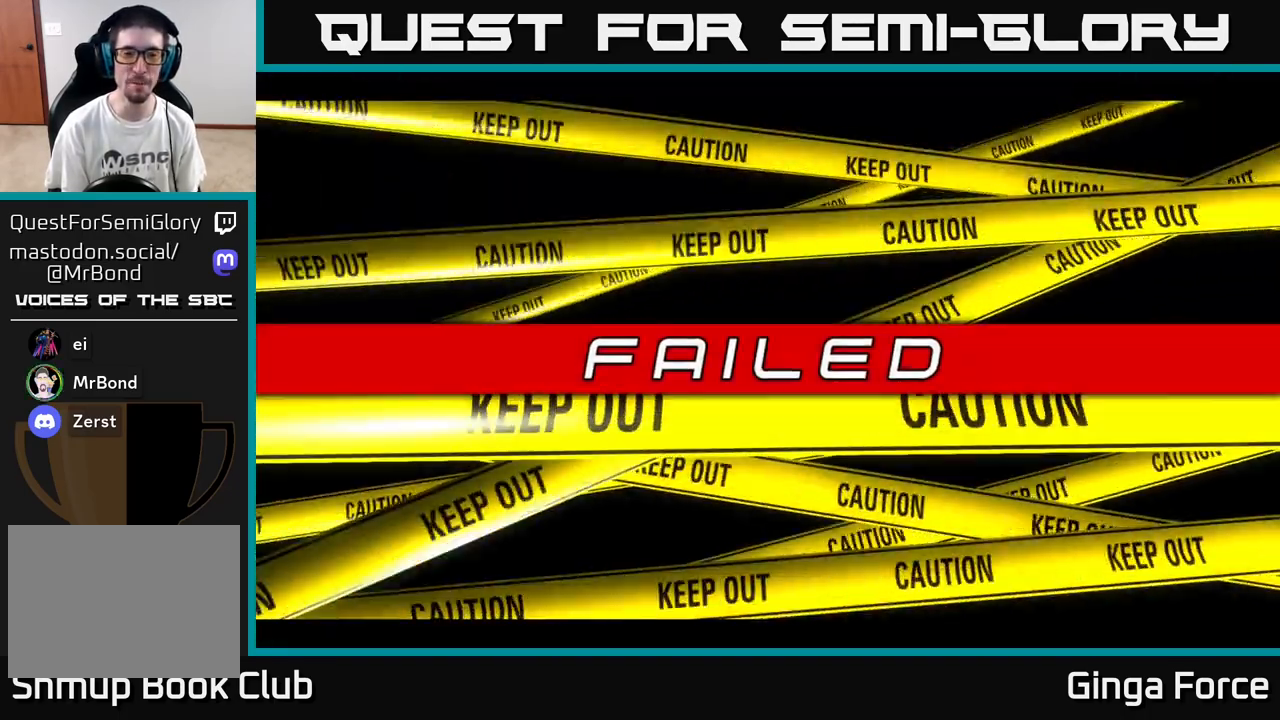
{"buttons": [], "left_stick": "center", "events": []}
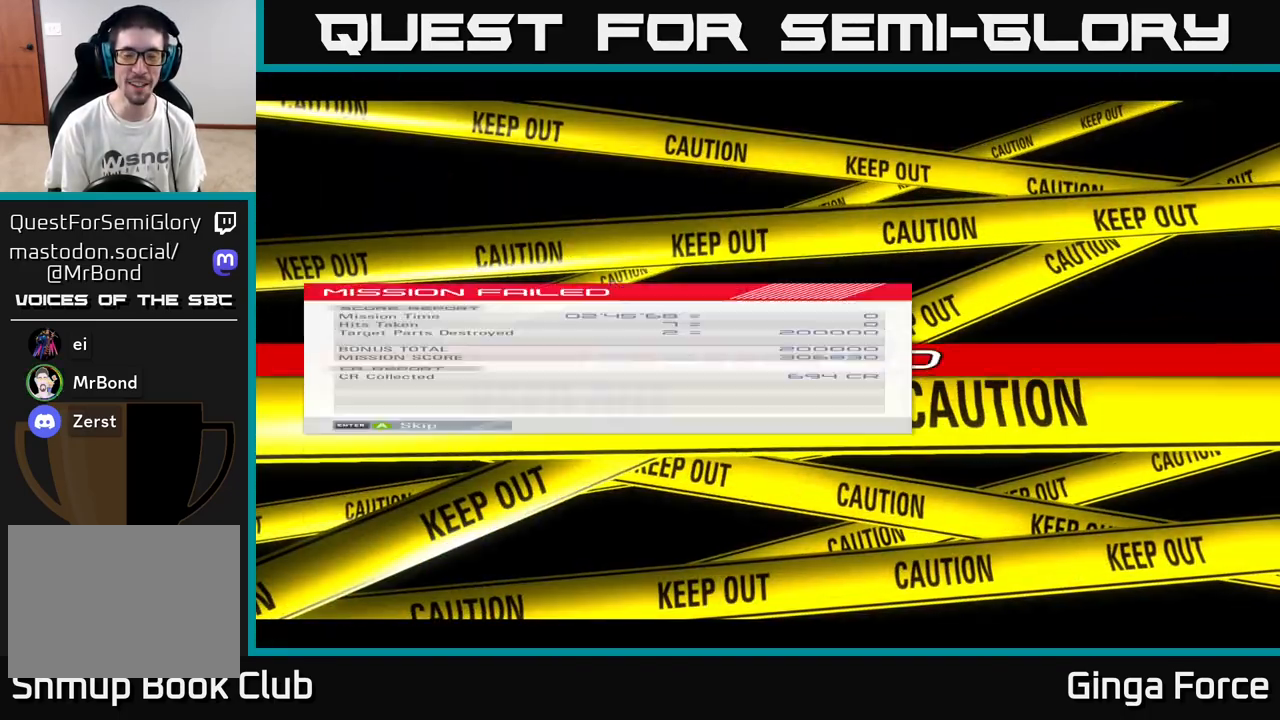
{"buttons": [], "left_stick": "center", "events": []}
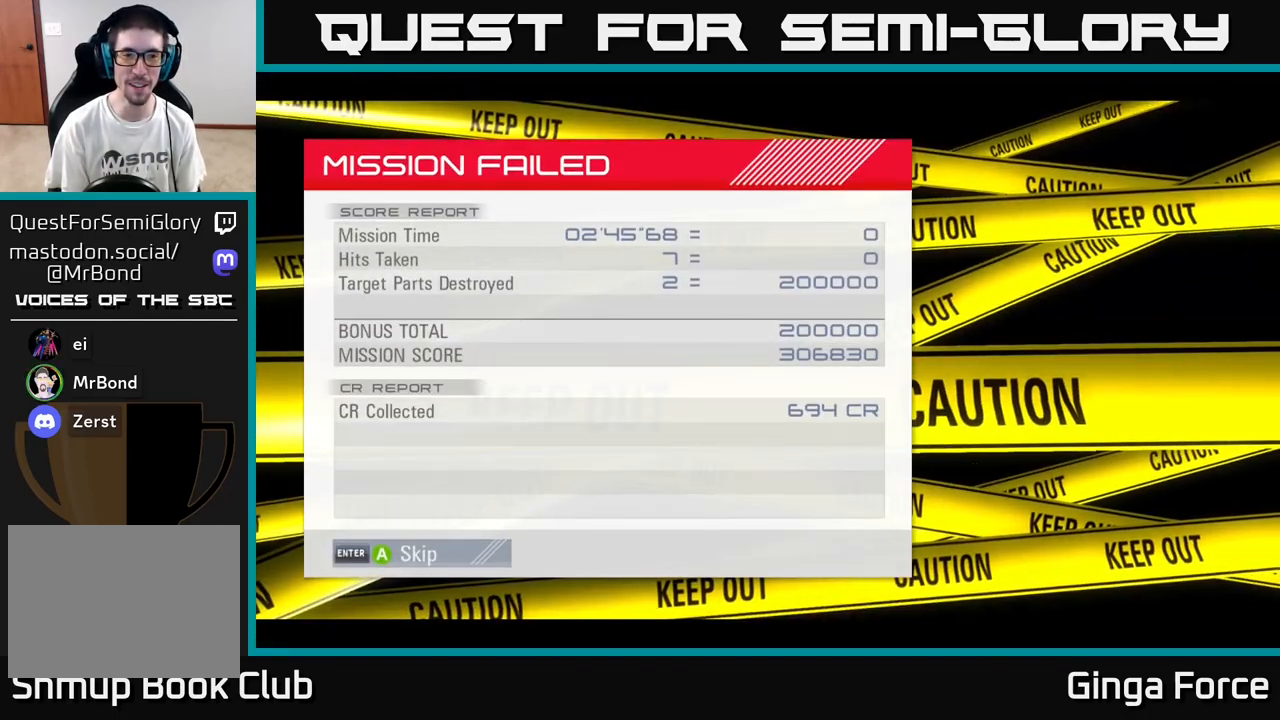
{"buttons": [], "left_stick": "center", "events": []}
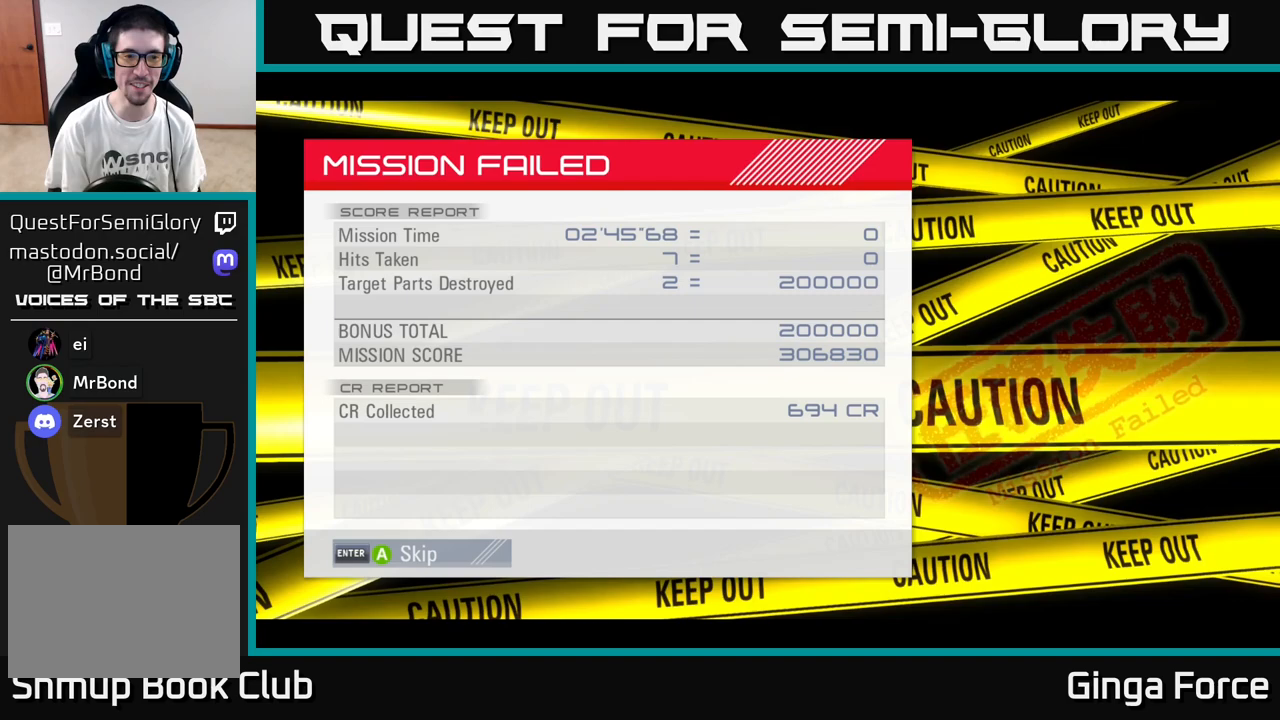
{"buttons": [], "left_stick": "center", "events": []}
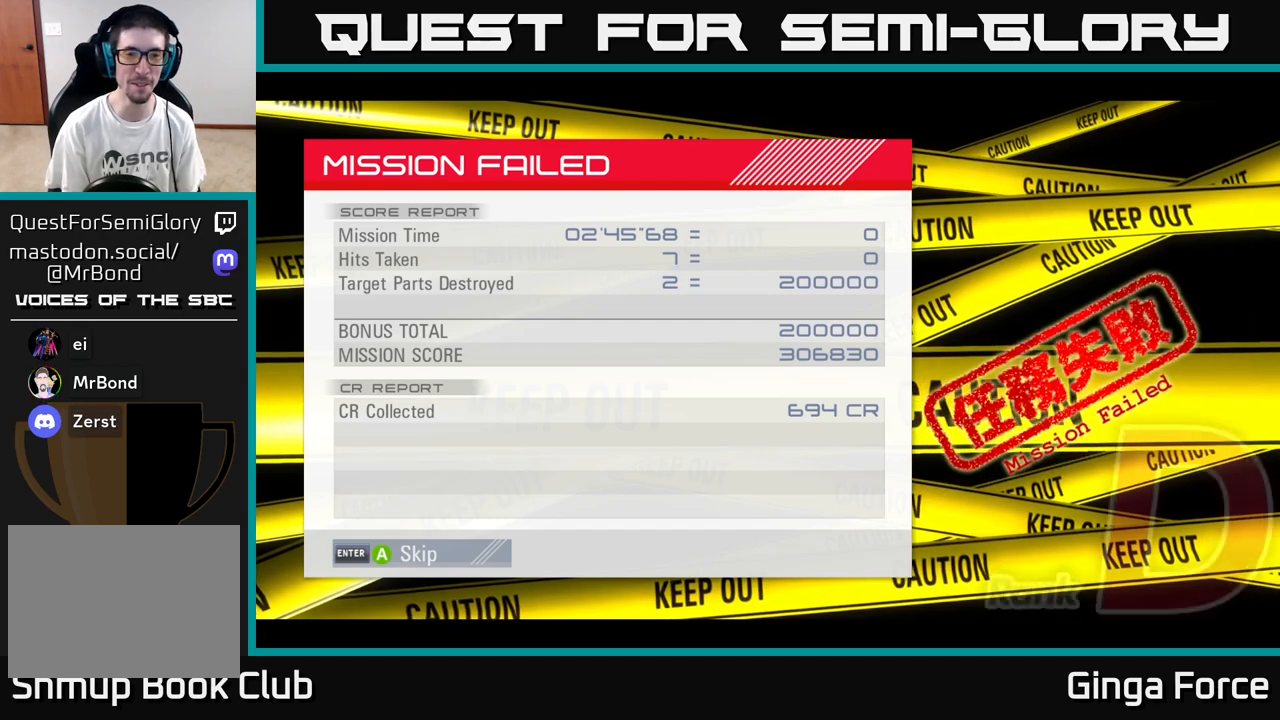
{"buttons": [], "left_stick": "center", "events": []}
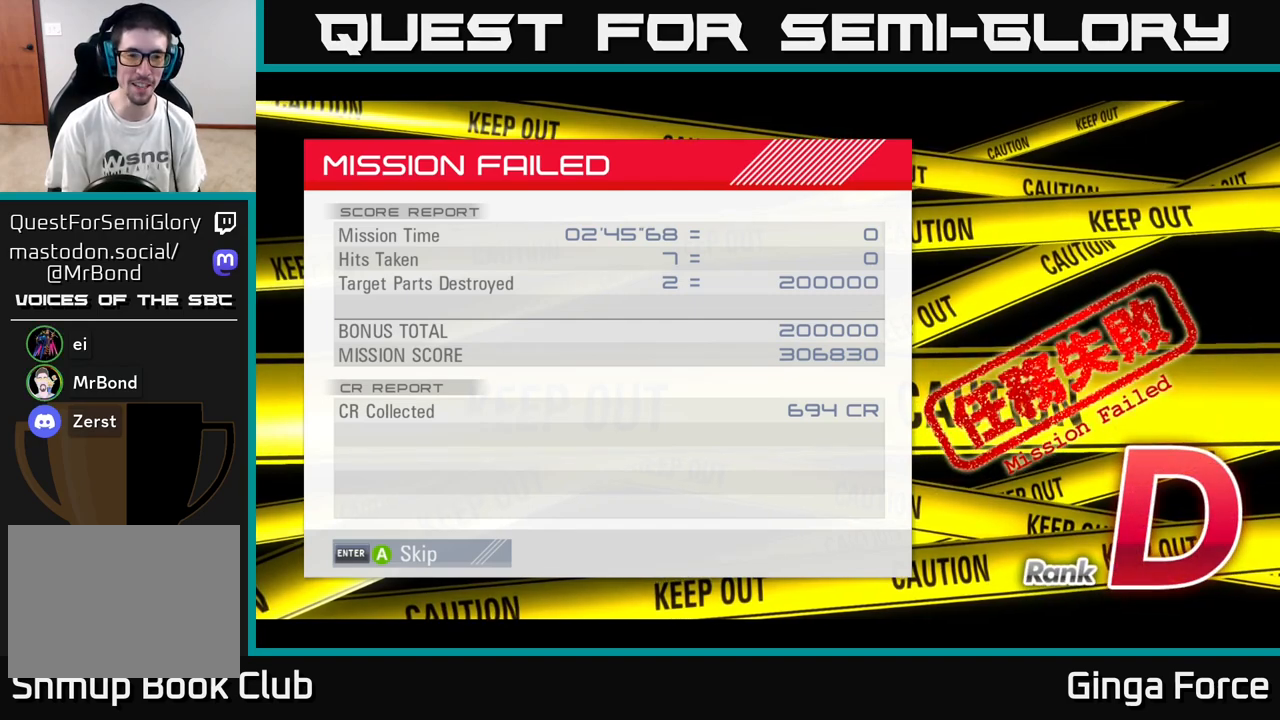
{"buttons": [], "left_stick": "center", "events": []}
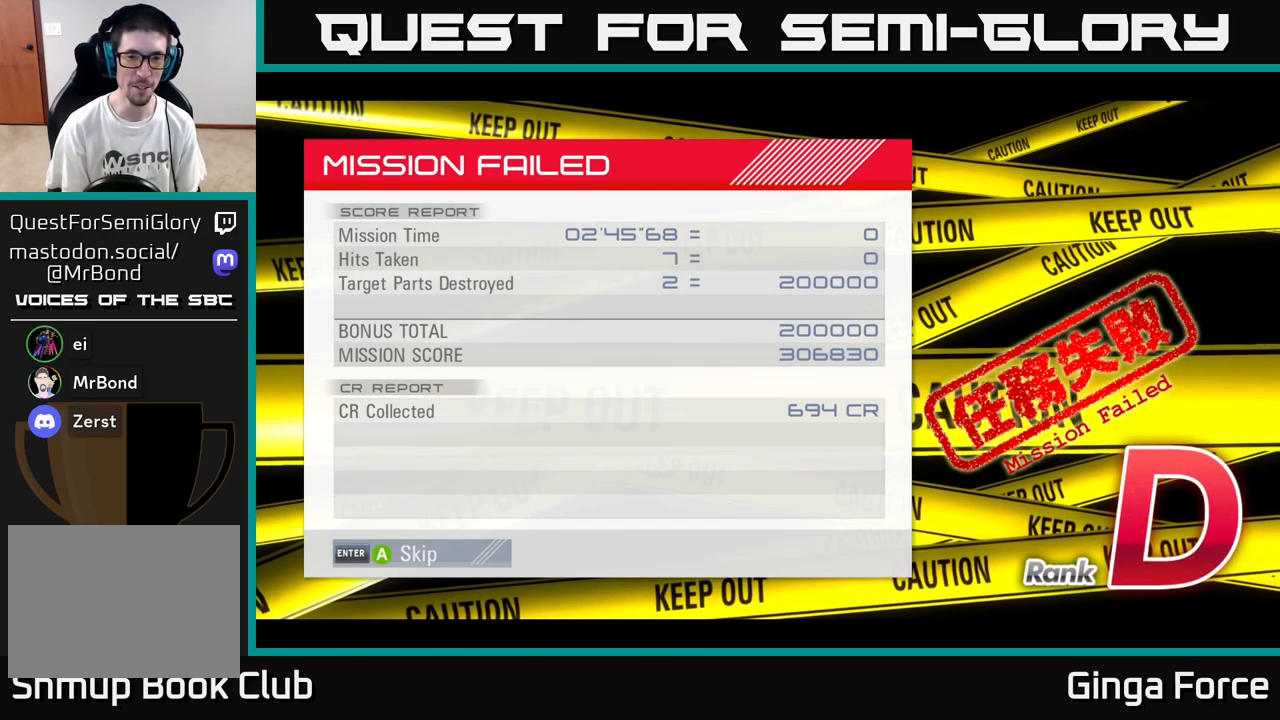
{"buttons": [], "left_stick": "center", "events": [[83, "A", "down"], [150, "A", "up"]]}